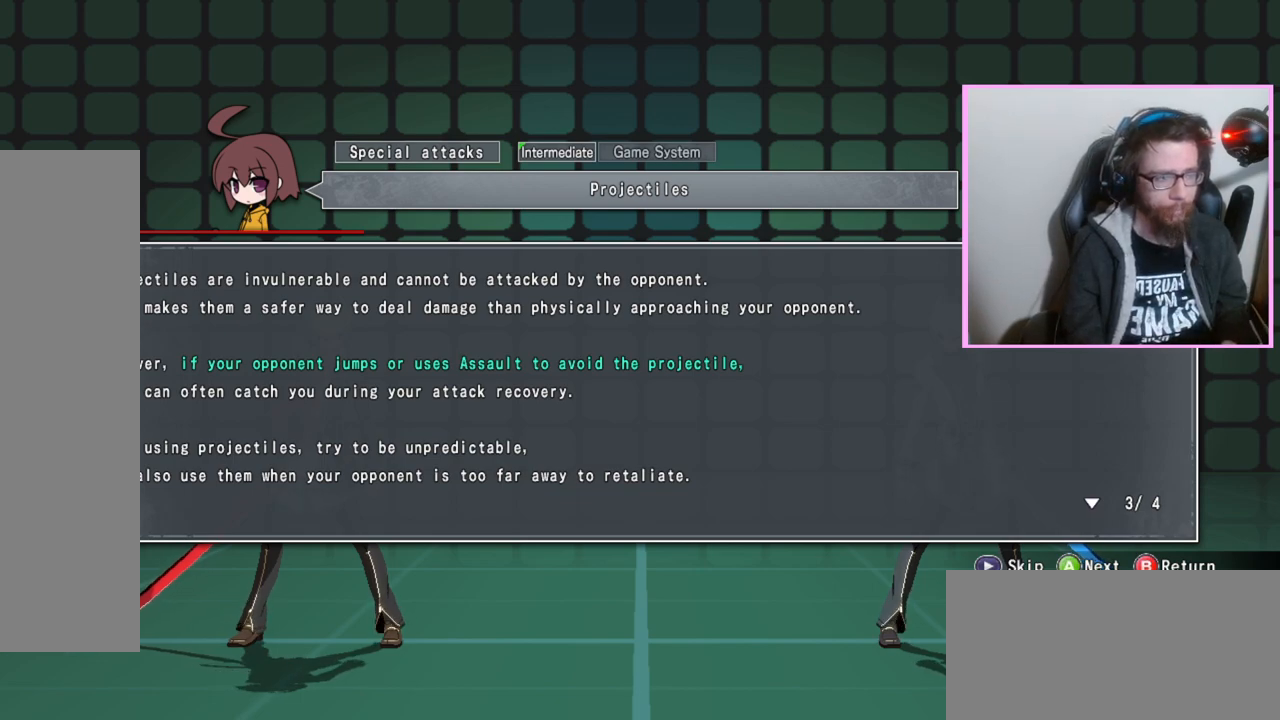
Gameplay with a controller (arcade stick); each line is a JSON object with the inputs held at the frame after it. "events" lists button and stick changes between this image and that frame as [ms after this image, input, new state], when the widget could be followed in between. Not read: L3 R3 other_buttons.
{"buttons": [], "events": [[100, "D", "down"], [167, "D", "up"]]}
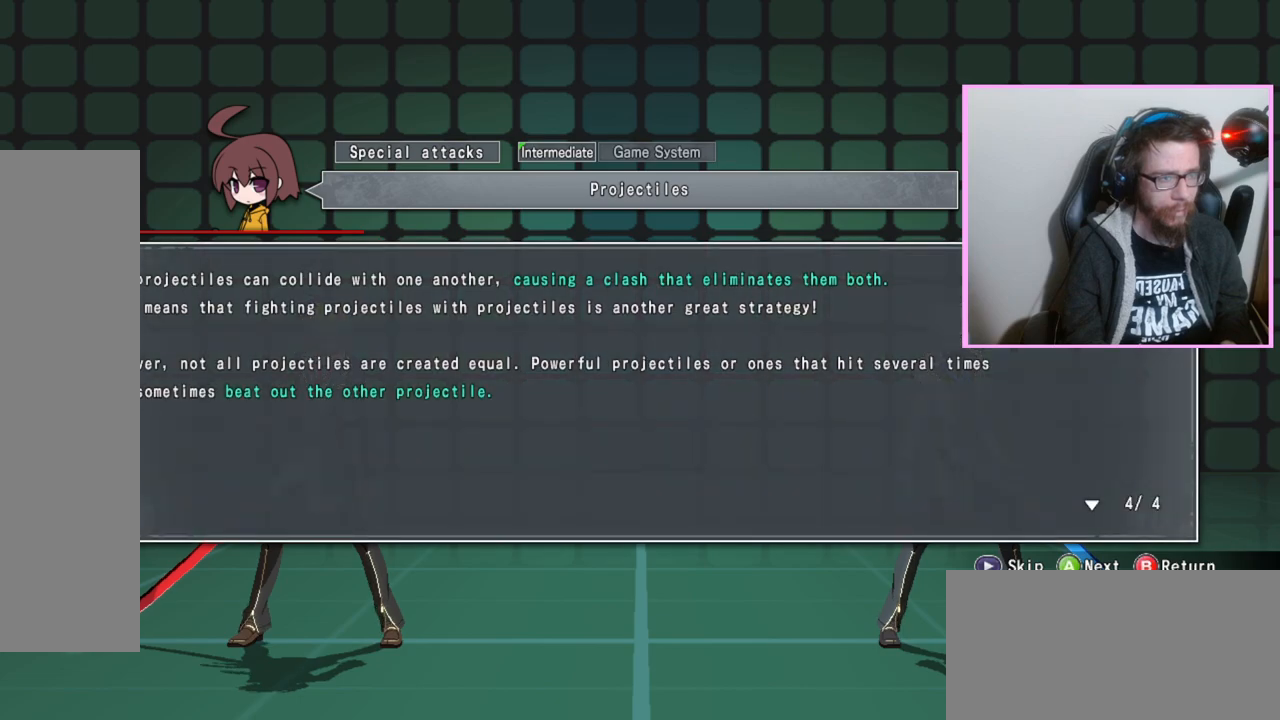
{"buttons": [], "events": [[300, "D", "down"], [400, "D", "up"]]}
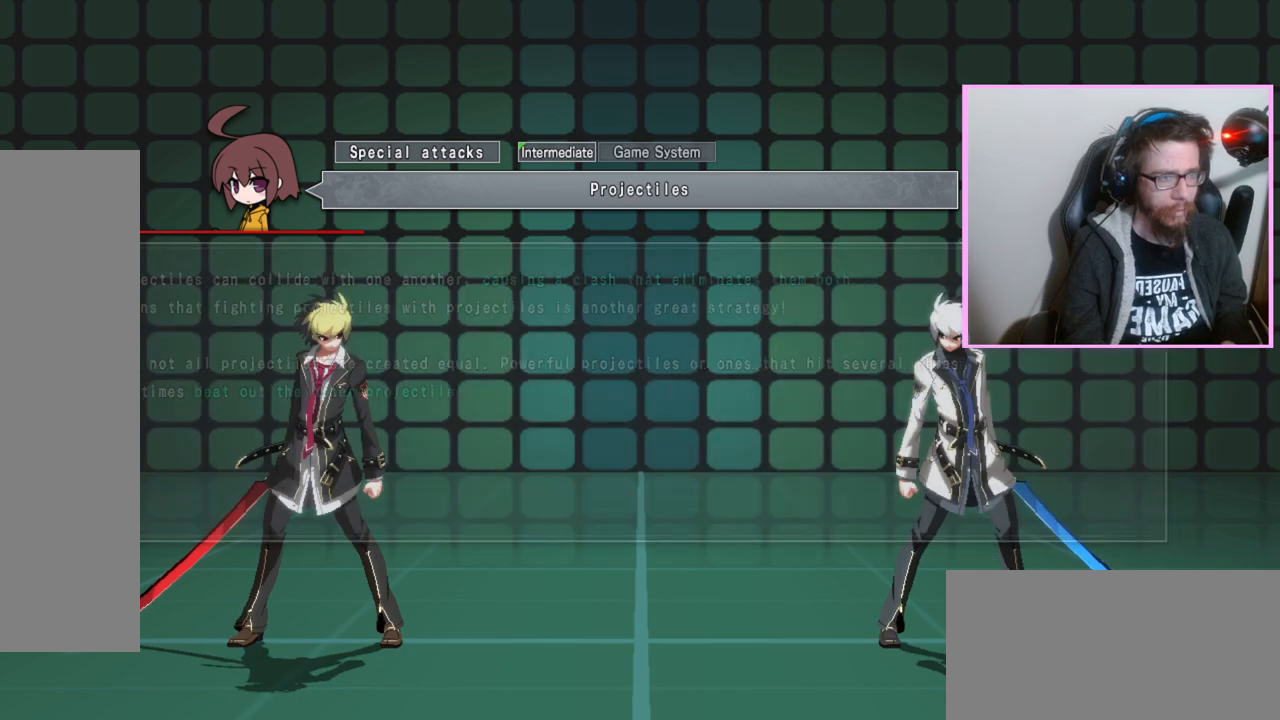
{"buttons": [], "events": []}
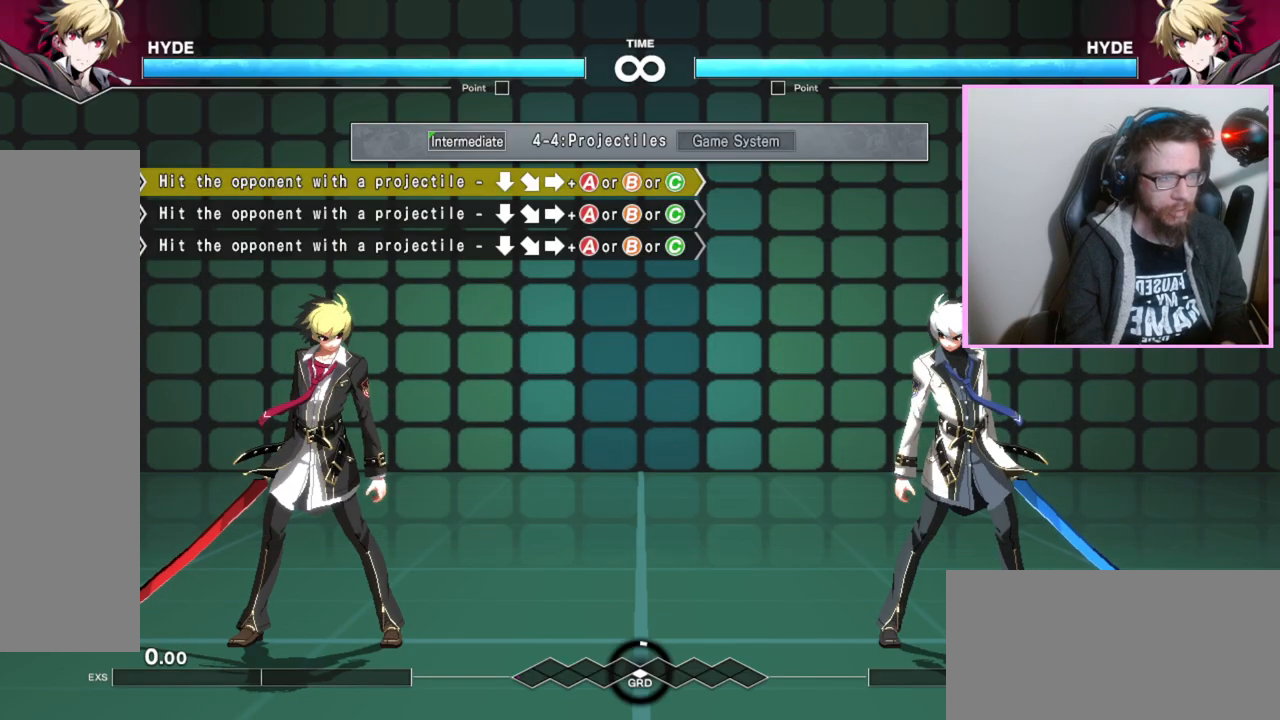
{"buttons": [], "events": []}
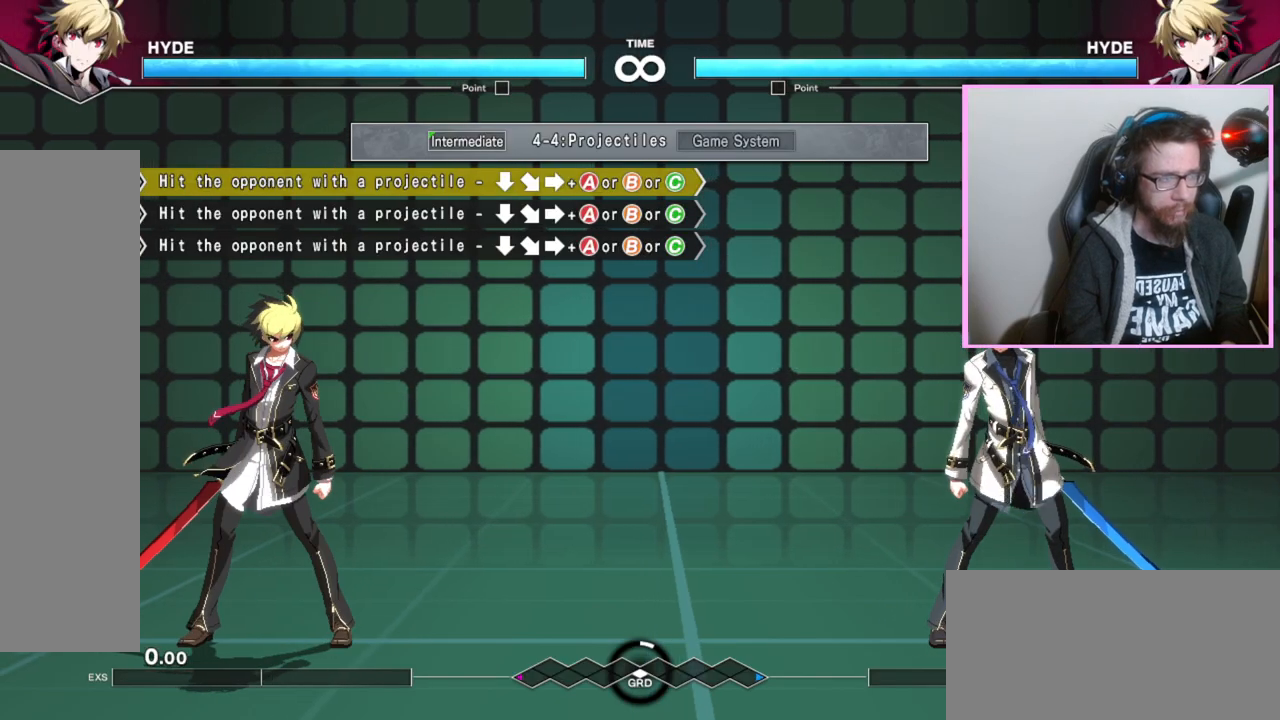
{"buttons": [], "events": [[300, "A", "down"], [383, "A", "up"]]}
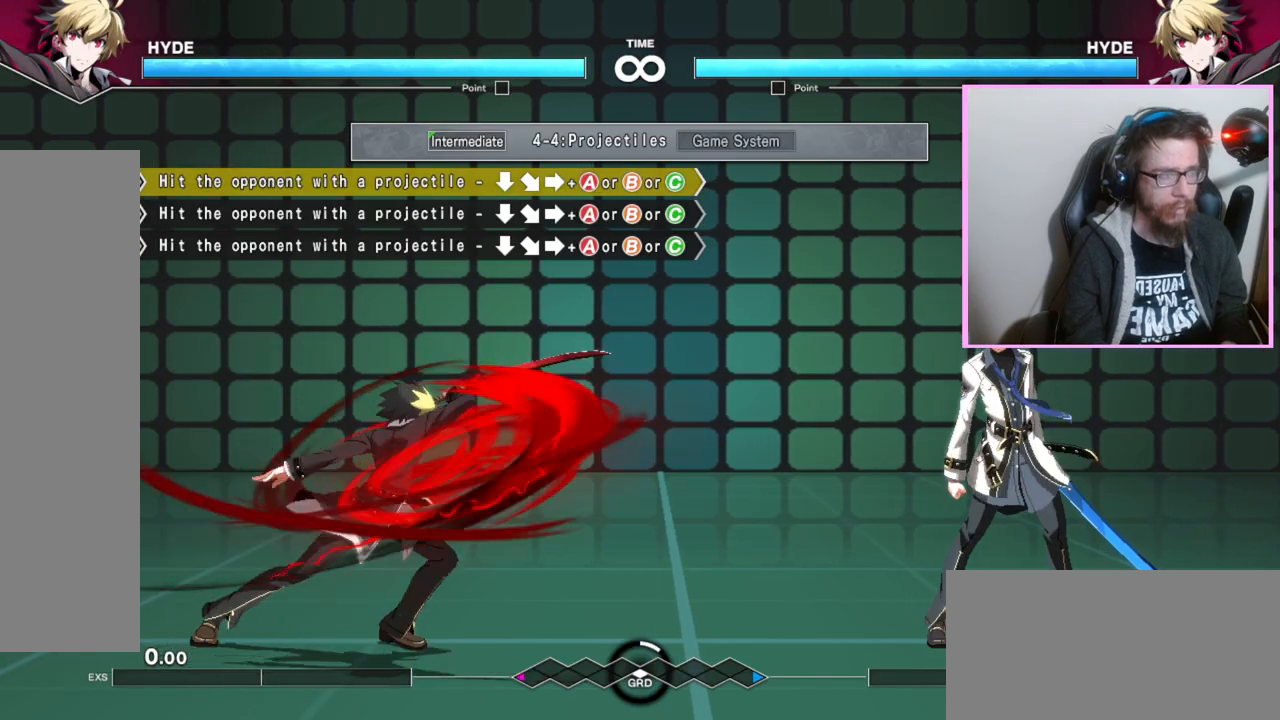
{"buttons": [], "events": []}
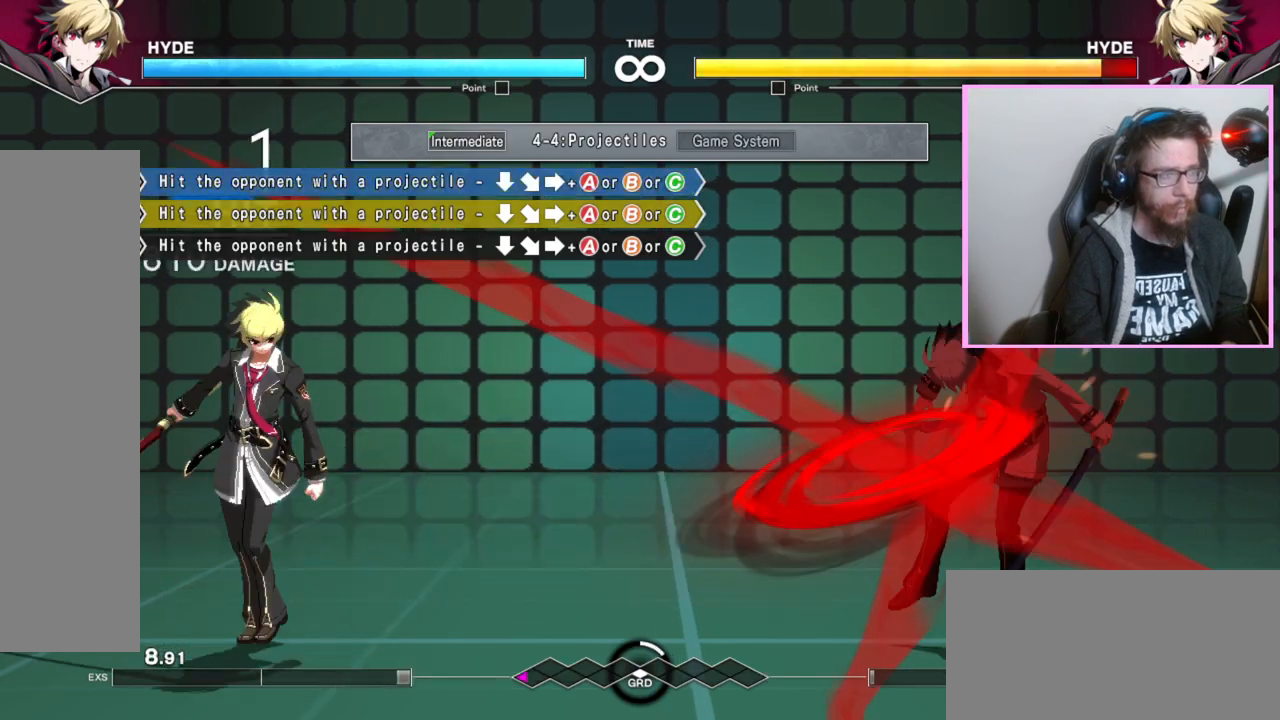
{"buttons": [], "events": []}
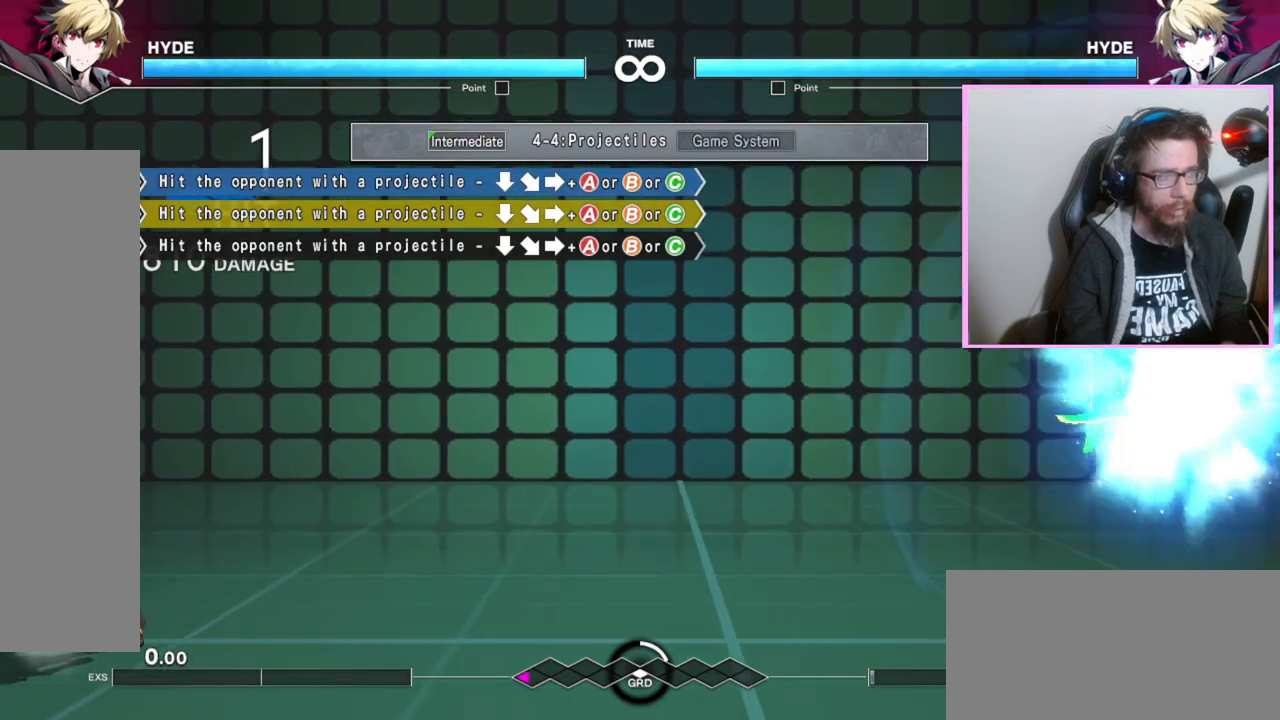
{"buttons": [], "events": [[283, "B", "down"], [317, "B", "up"], [333, "B", "down"], [367, "B", "up"]]}